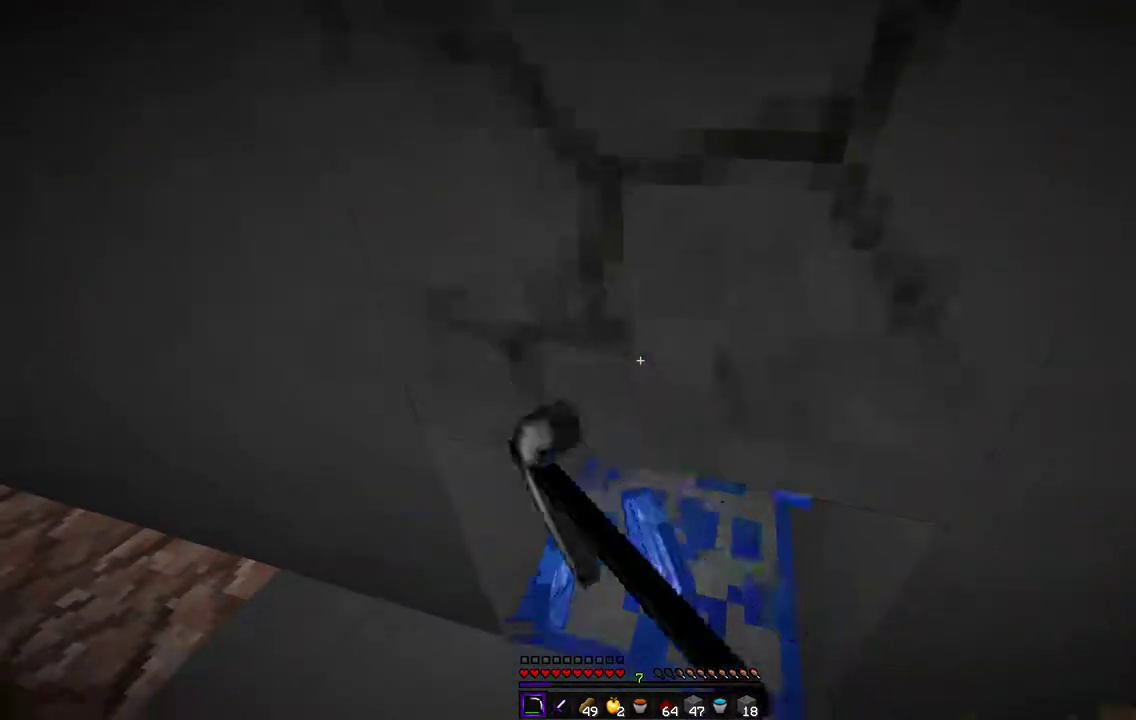
Gameplay with keyboard and mouse; each line is a JSON object with the keys and mouse buttons held at the frame after it. "events" lists presses ("down") and releases ("up") of "d", "q", "s", "z", "mouse_left" and "mouse_right" between this image and that frame as [ms after this image, input, new state], when the widget could be followed in between. "mouse_left", "mouse_right" = the "left", "right" buttons of the "mouse" list. No other keys are recorded. Fast repeated clicks can show as one long hold. Mouse movement is not recorded.
{"keys": ["z"], "mouse": ["left"], "events": [[17, "d", "up"], [17, "z", "up"], [102, "q", "down"], [339, "q", "up"], [508, "z", "down"]]}
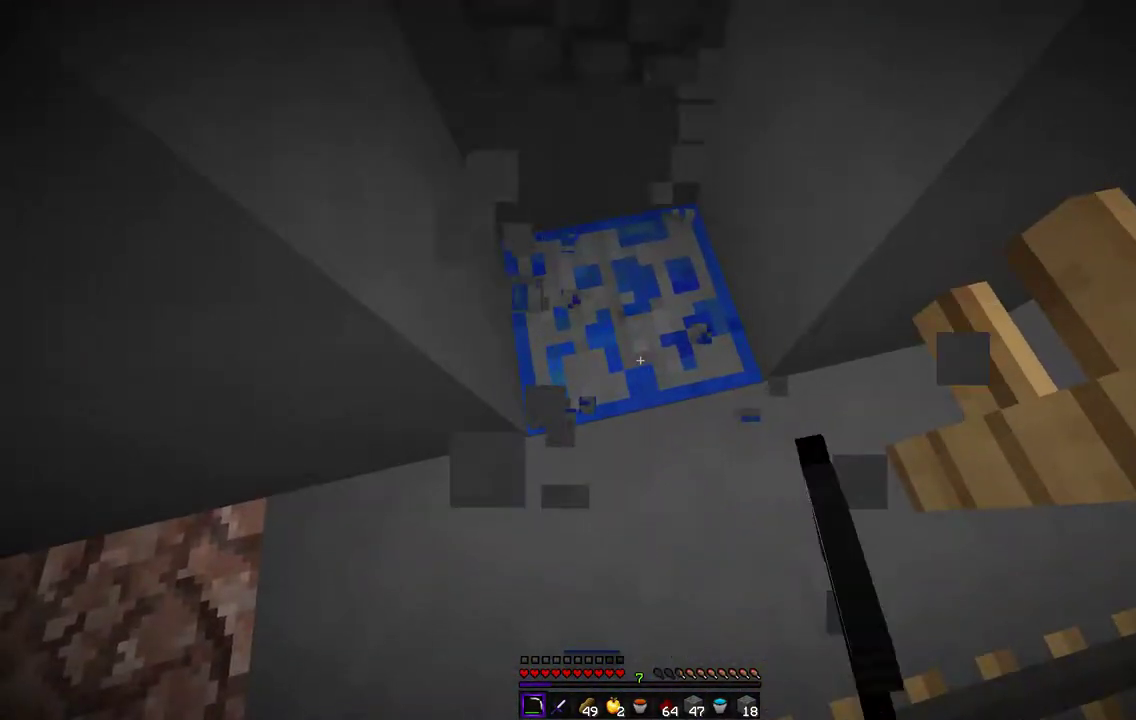
{"keys": [], "mouse": ["left"], "events": [[84, "d", "down"], [220, "d", "up"], [372, "z", "up"]]}
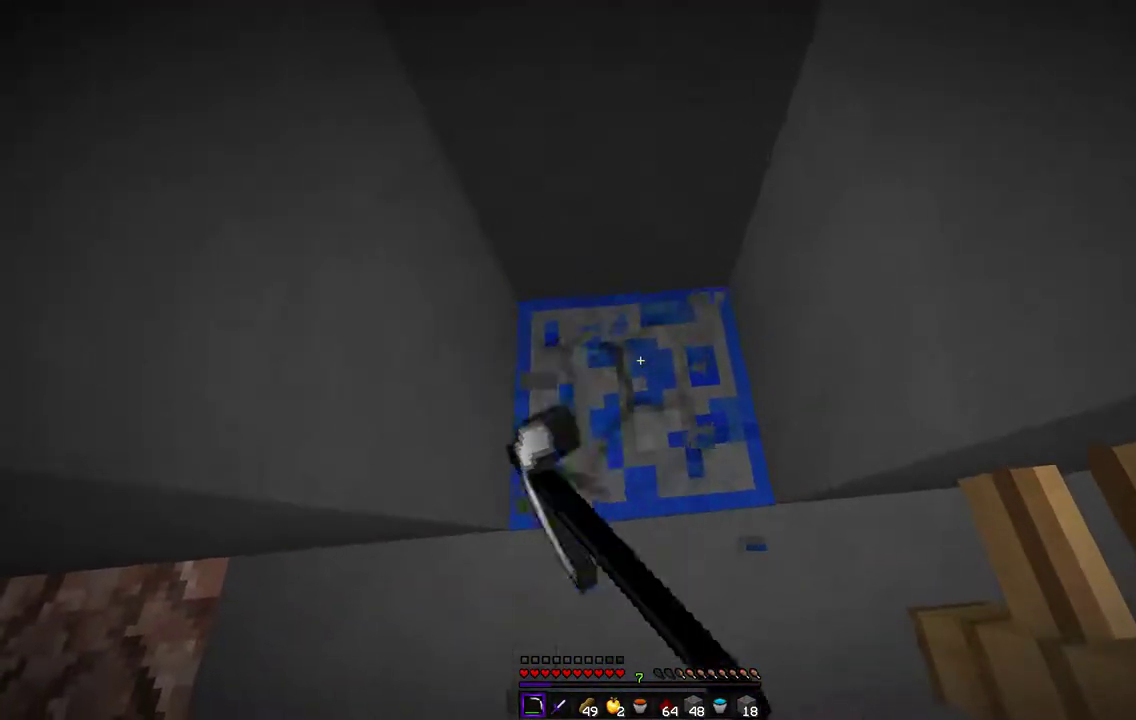
{"keys": [], "mouse": ["left"], "events": [[220, "z", "down"], [254, "d", "down"], [440, "d", "up"], [474, "z", "up"]]}
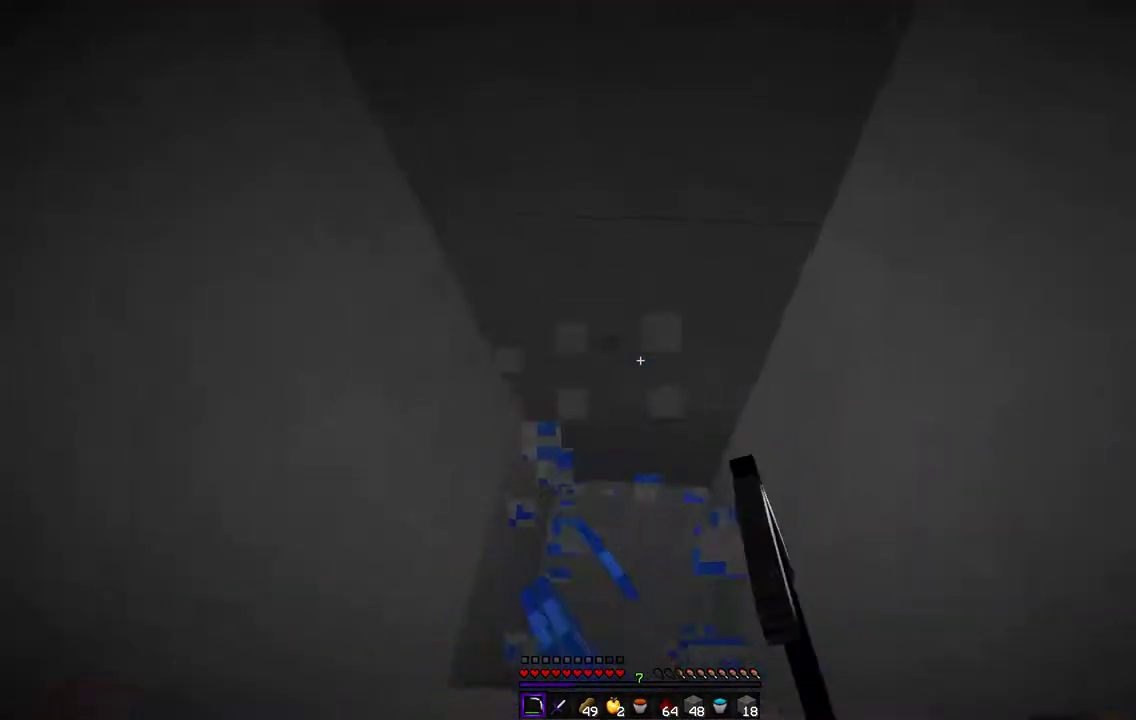
{"keys": ["z"], "mouse": ["left"], "events": [[152, "z", "down"]]}
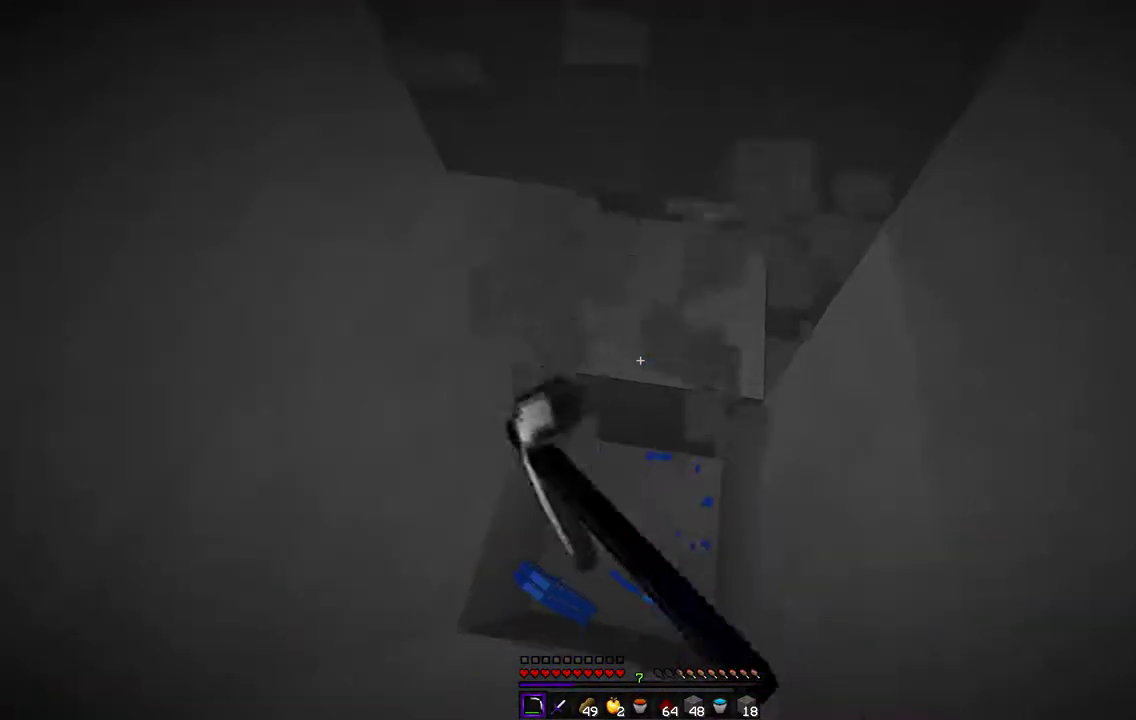
{"keys": ["q"], "mouse": ["left"], "events": [[490, "q", "down"], [507, "z", "up"]]}
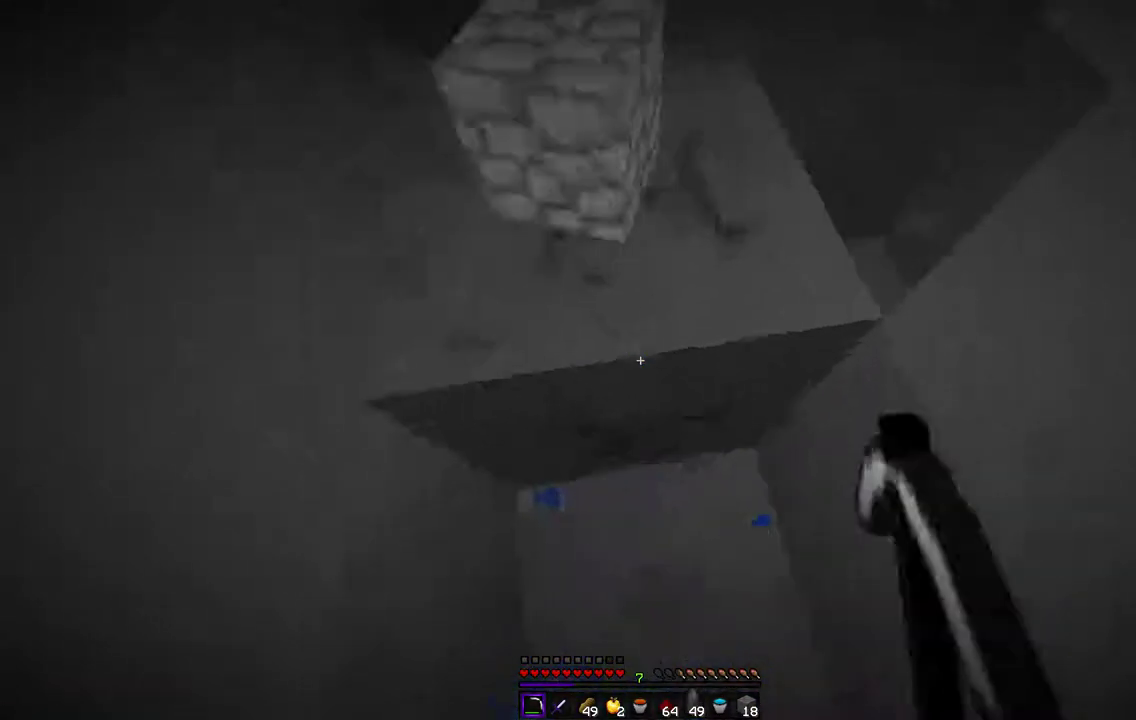
{"keys": ["q"], "mouse": ["left"], "events": [[186, "z", "down"], [457, "z", "up"]]}
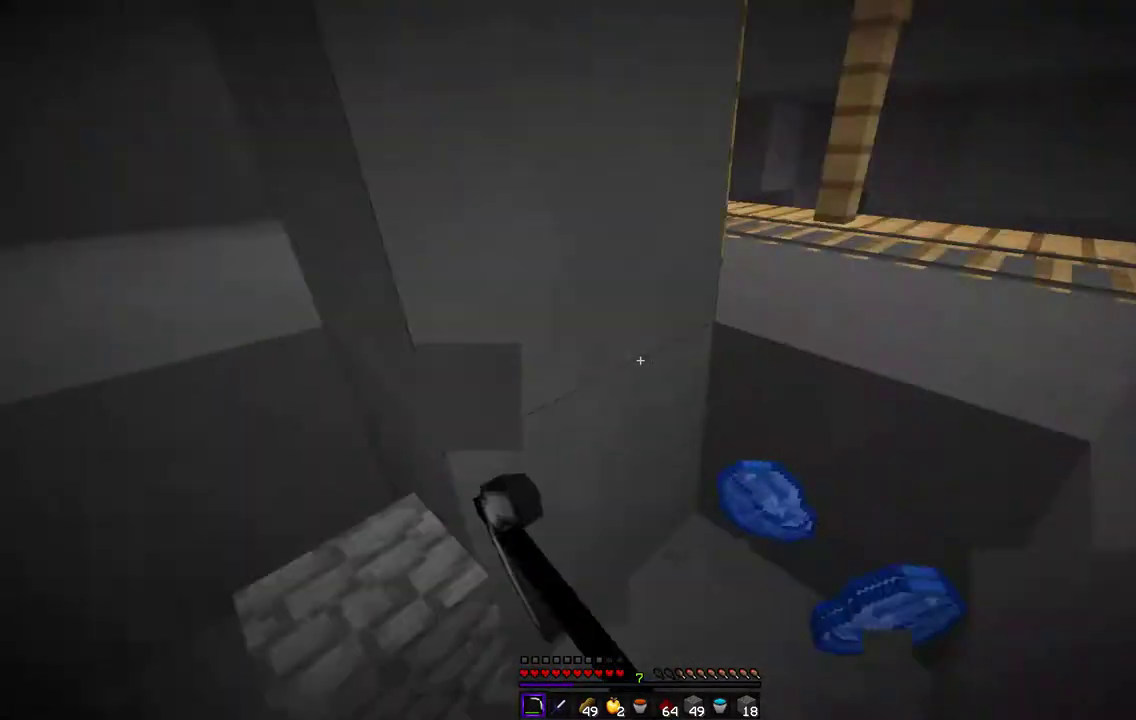
{"keys": ["z"], "mouse": [], "events": [[34, "mouse_left", "up"], [68, "q", "up"], [85, "d", "down"], [85, "z", "down"], [271, "d", "up"]]}
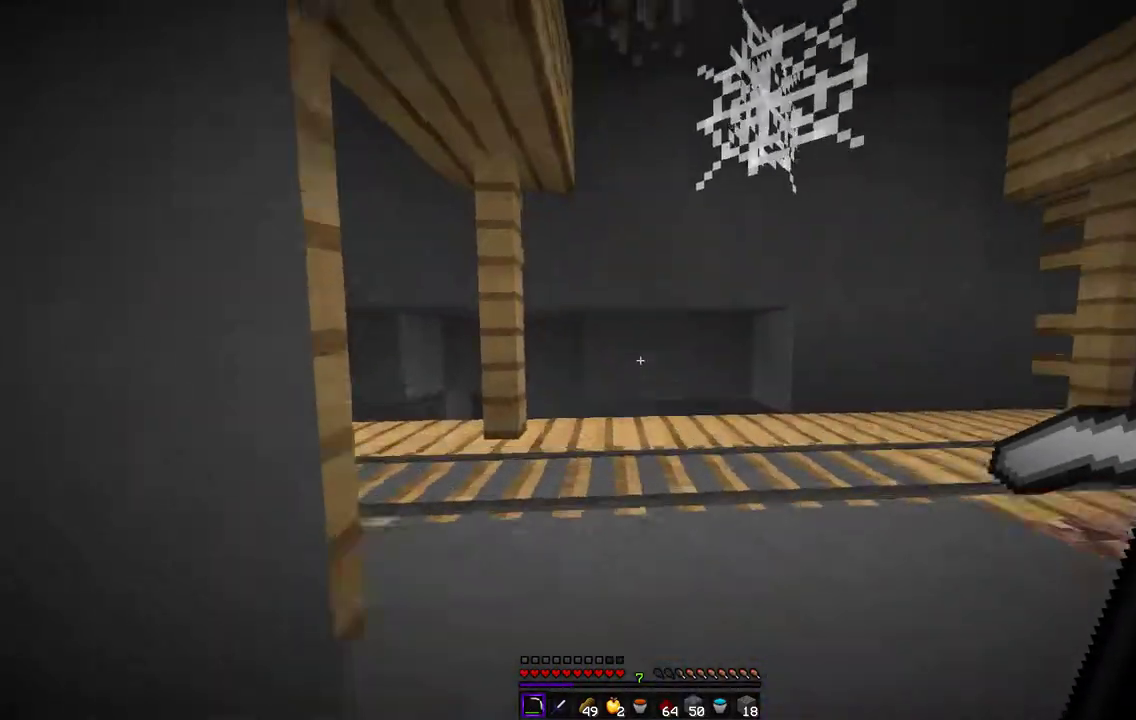
{"keys": ["s"], "mouse": [], "events": [[152, "q", "down"], [304, "z", "up"], [321, "s", "down"], [457, "q", "up"]]}
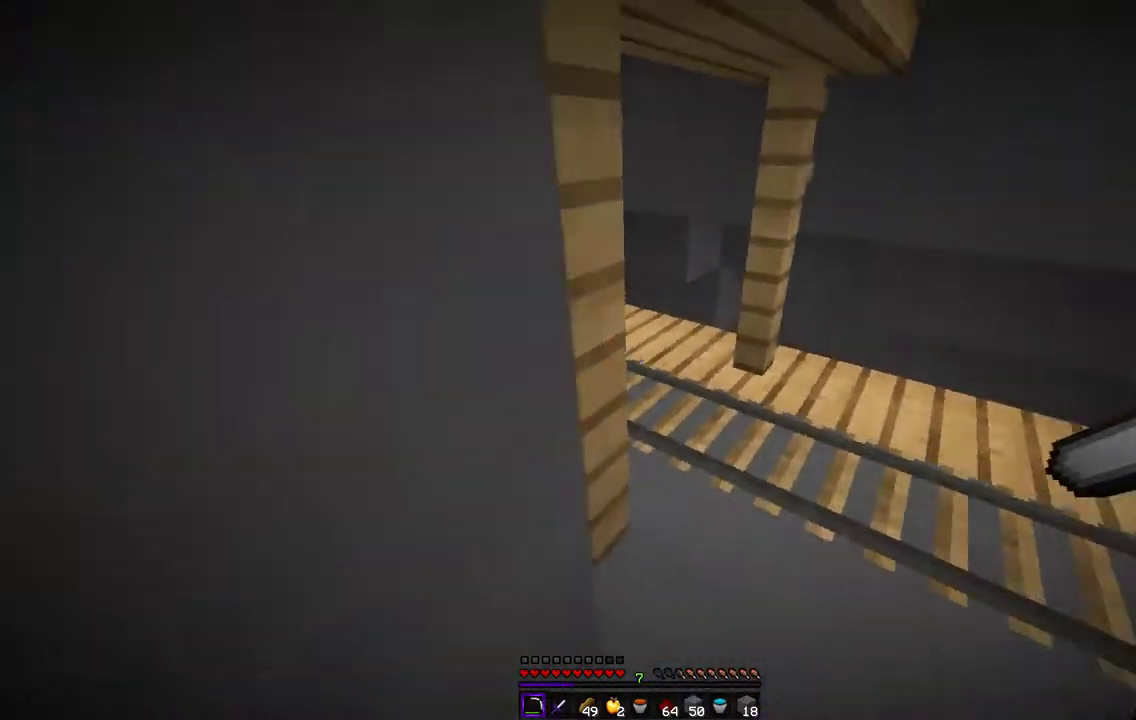
{"keys": ["z"], "mouse": [], "events": [[34, "q", "down"], [220, "s", "up"], [271, "z", "down"], [339, "q", "up"]]}
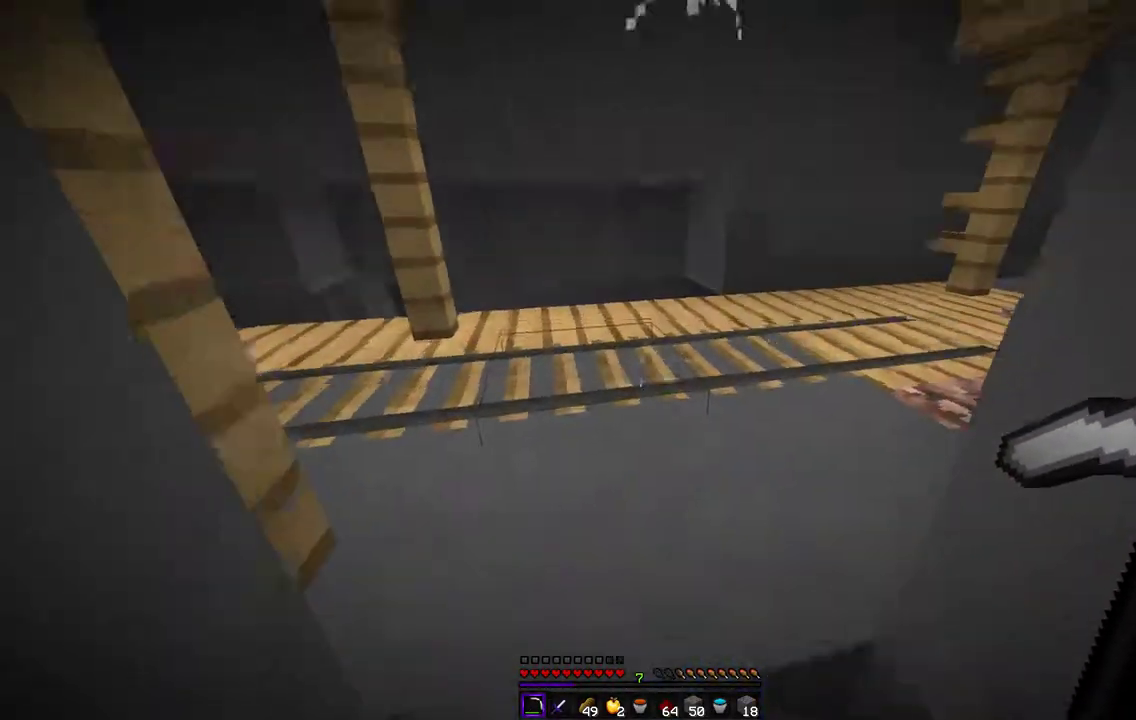
{"keys": ["d", "z"], "mouse": [], "events": [[152, "q", "down"], [389, "q", "up"], [406, "d", "down"]]}
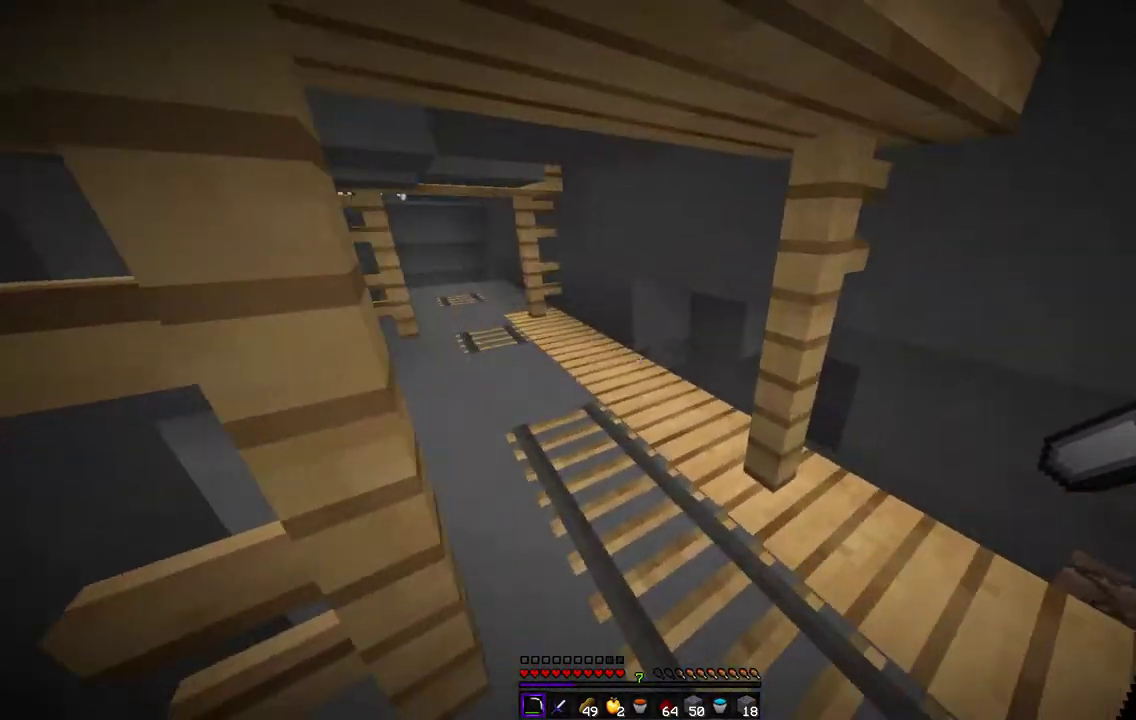
{"keys": ["d", "z"], "mouse": [], "events": [[67, "z", "up"], [101, "q", "down"], [186, "z", "down"], [220, "d", "up"], [304, "q", "up"], [338, "d", "down"]]}
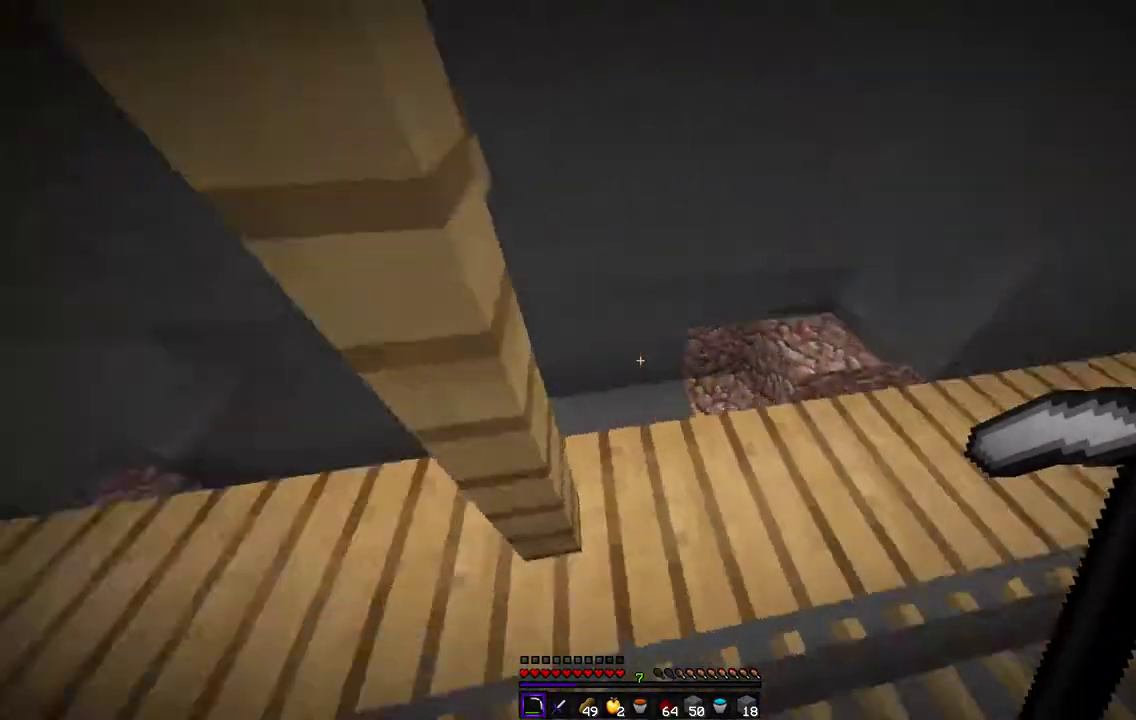
{"keys": ["z"], "mouse": [], "events": [[34, "d", "up"]]}
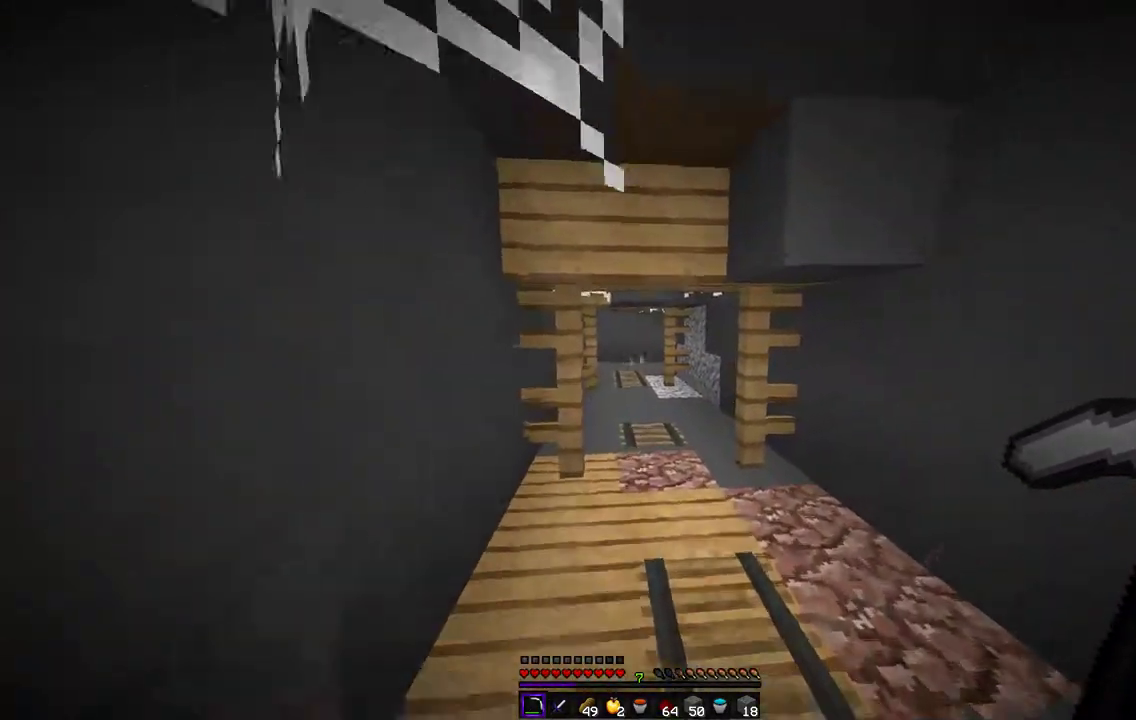
{"keys": ["z"], "mouse": [], "events": [[84, "d", "down"], [237, "d", "up"]]}
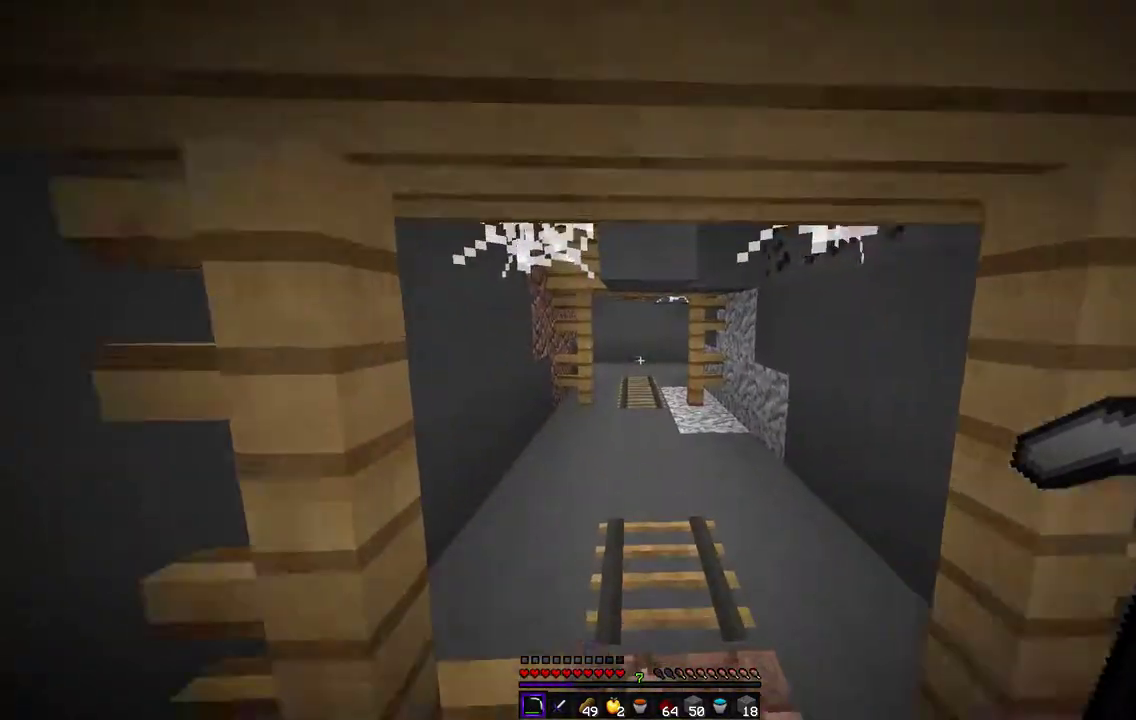
{"keys": ["z"], "mouse": [], "events": []}
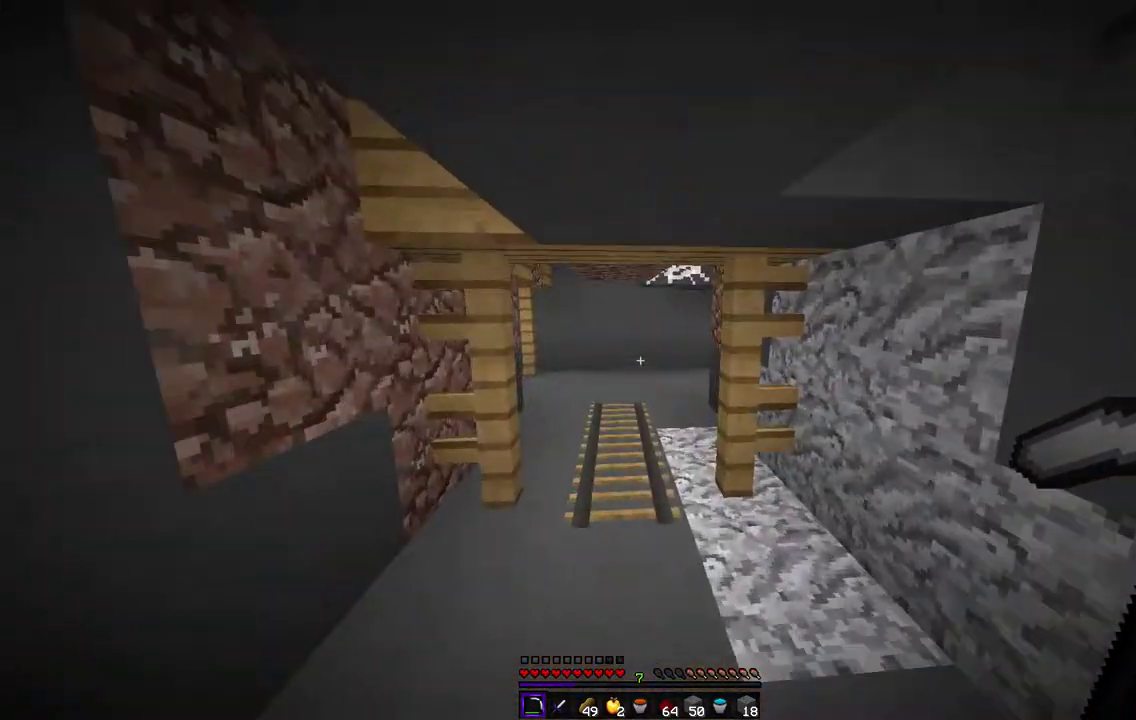
{"keys": ["z"], "mouse": [], "events": []}
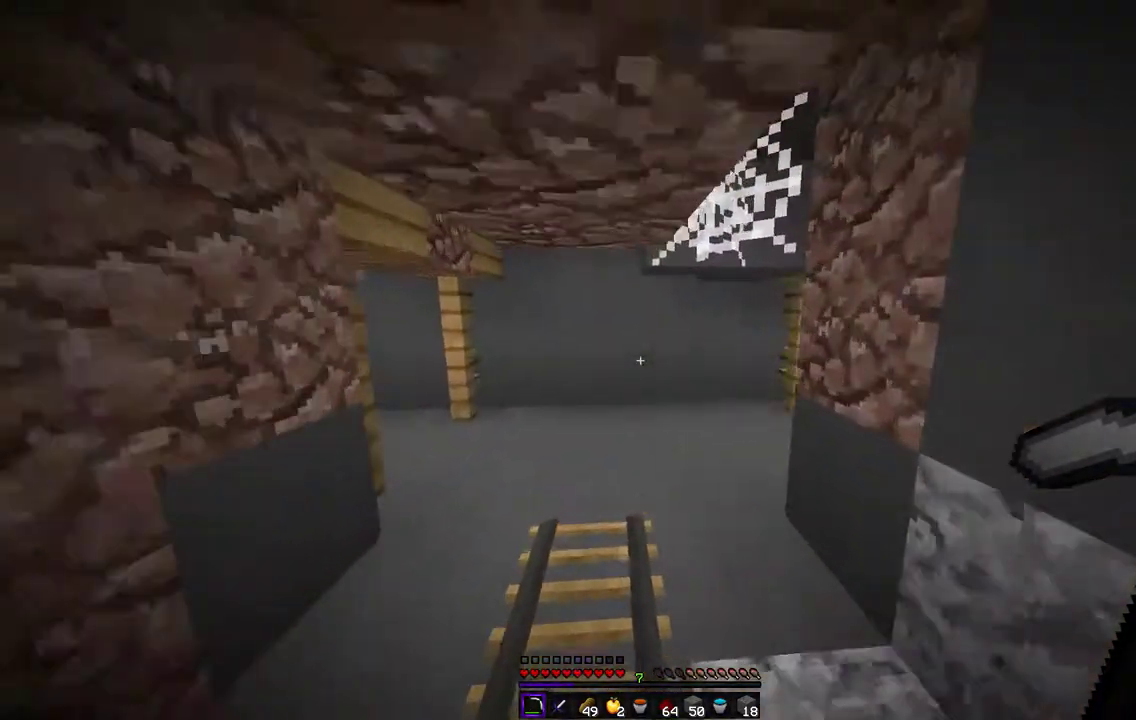
{"keys": ["d", "z"], "mouse": [], "events": [[220, "d", "down"]]}
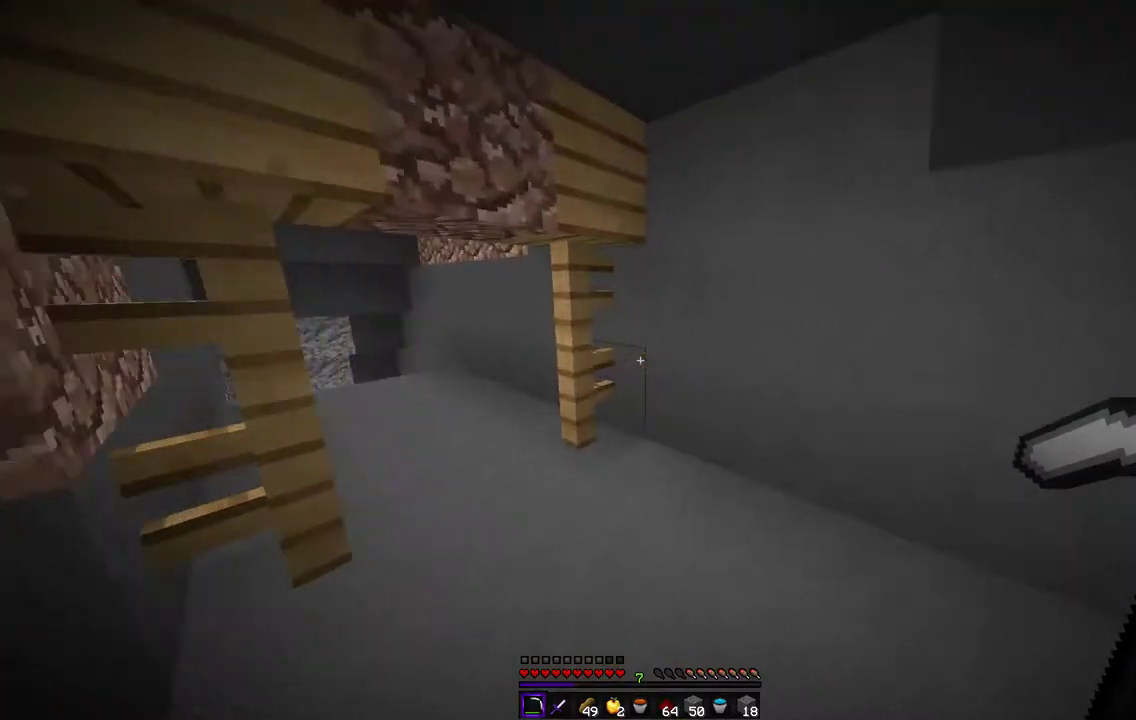
{"keys": ["z"], "mouse": [], "events": [[474, "d", "up"]]}
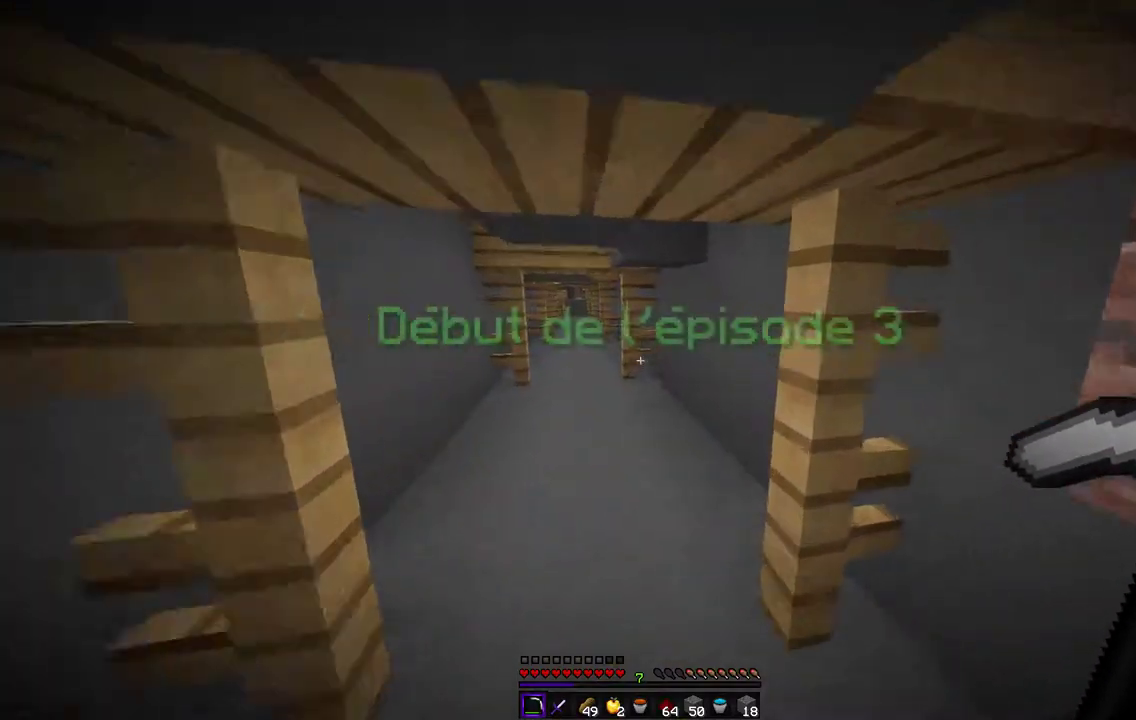
{"keys": ["z"], "mouse": [], "events": []}
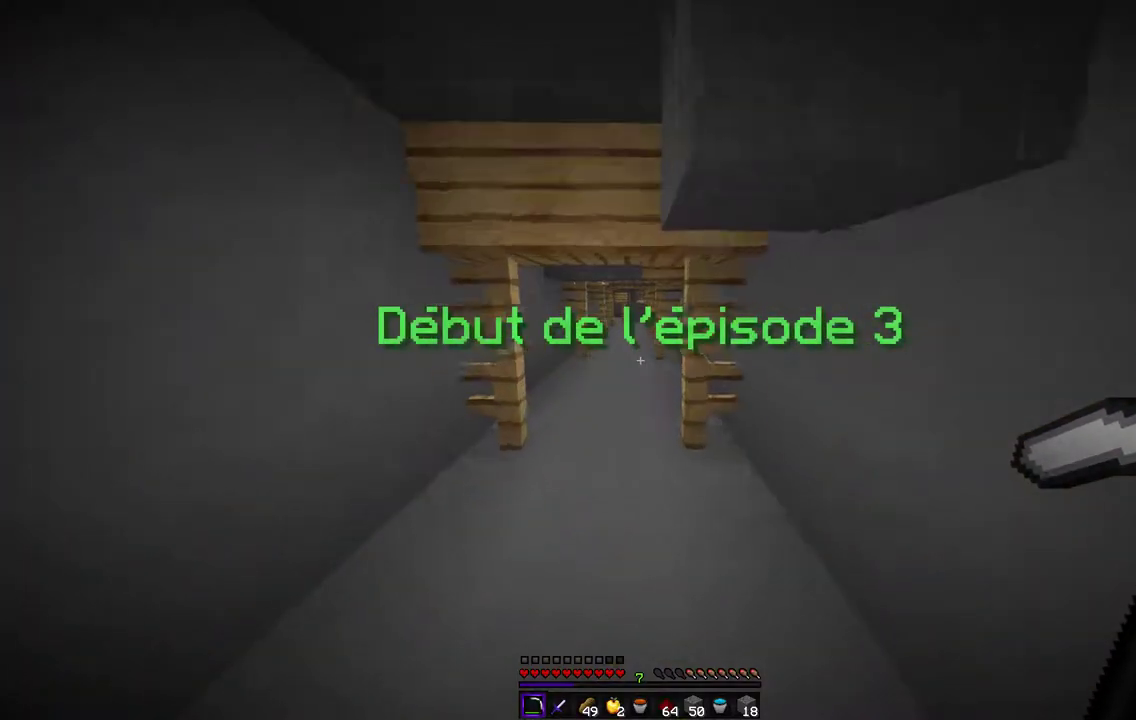
{"keys": ["z"], "mouse": [], "events": []}
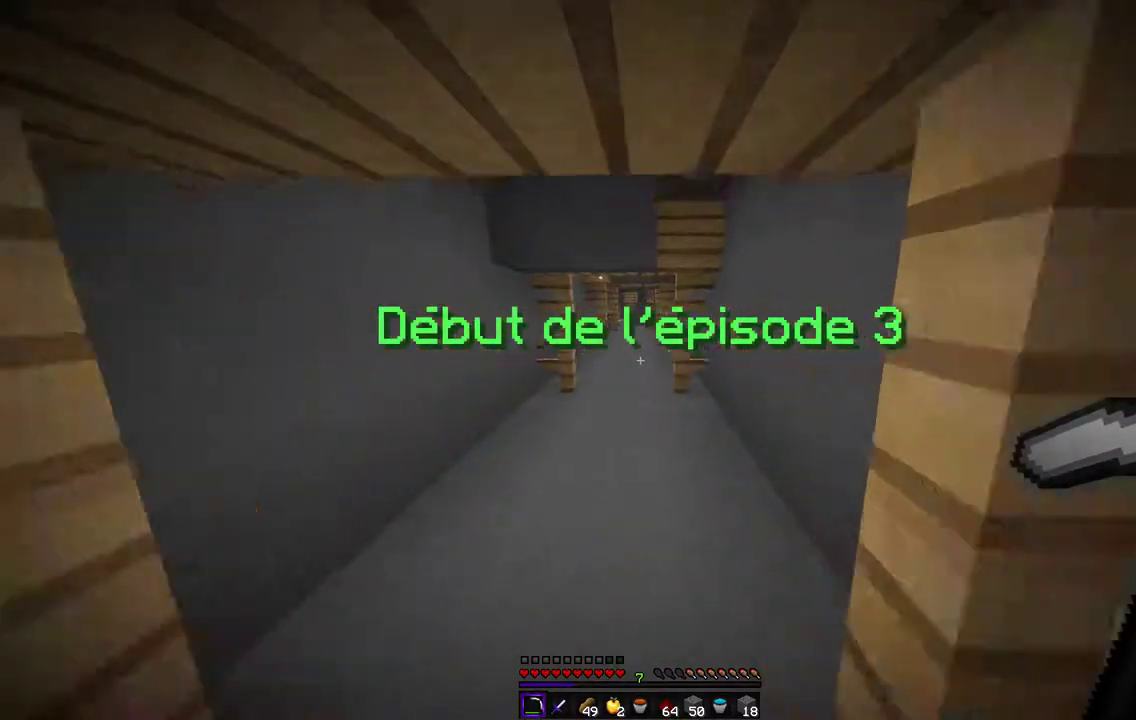
{"keys": ["z"], "mouse": [], "events": [[85, "q", "down"], [254, "q", "up"]]}
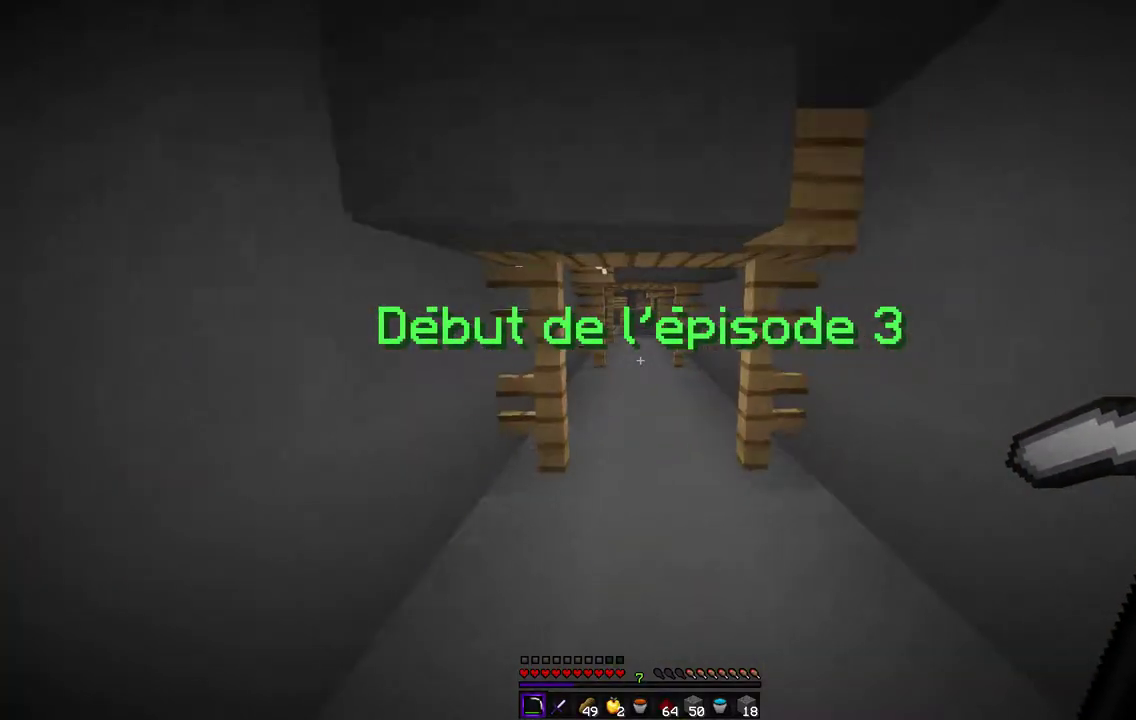
{"keys": ["z"], "mouse": [], "events": []}
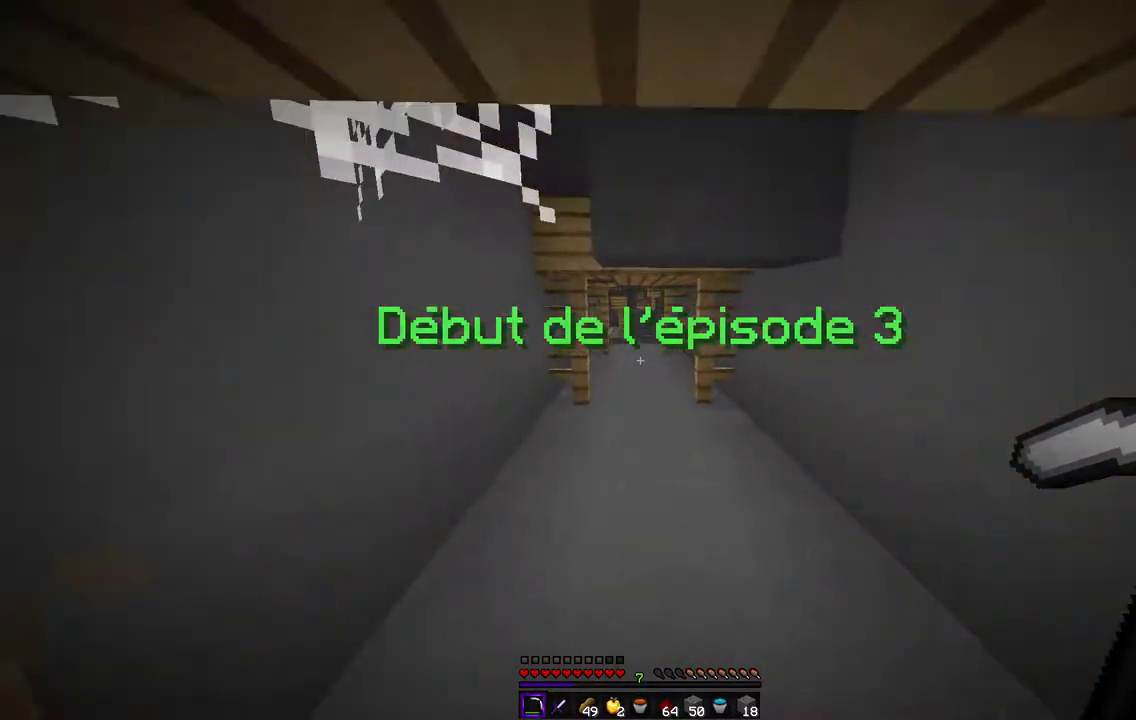
{"keys": ["z"], "mouse": [], "events": []}
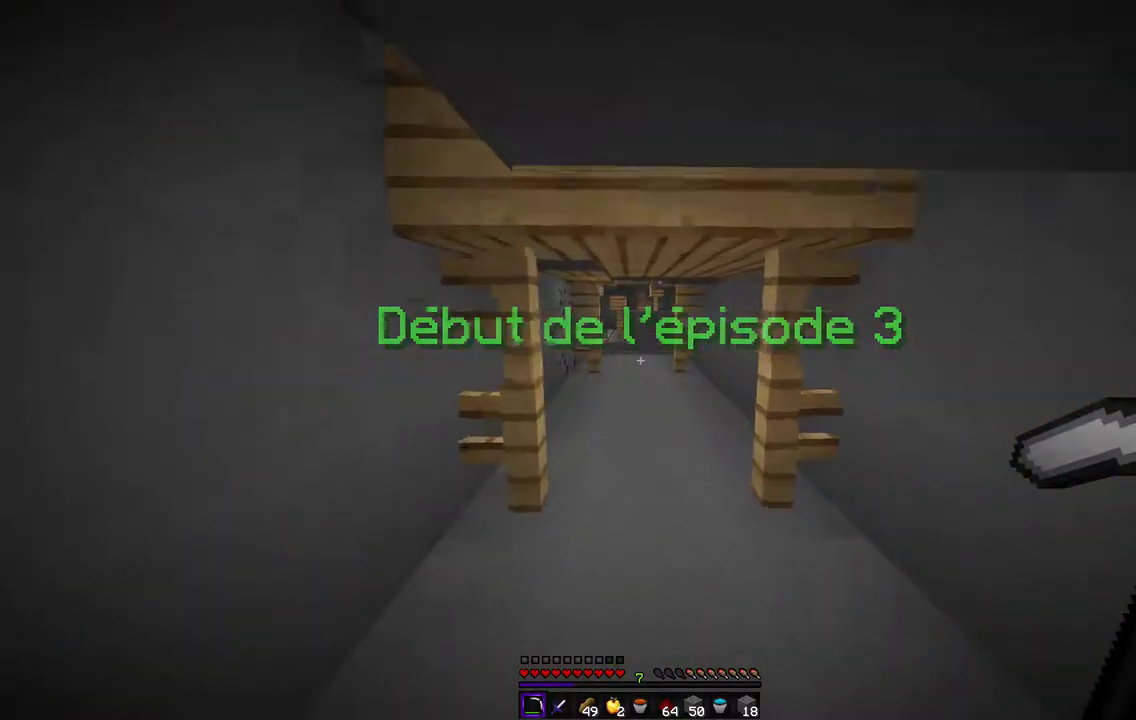
{"keys": ["z"], "mouse": [], "events": []}
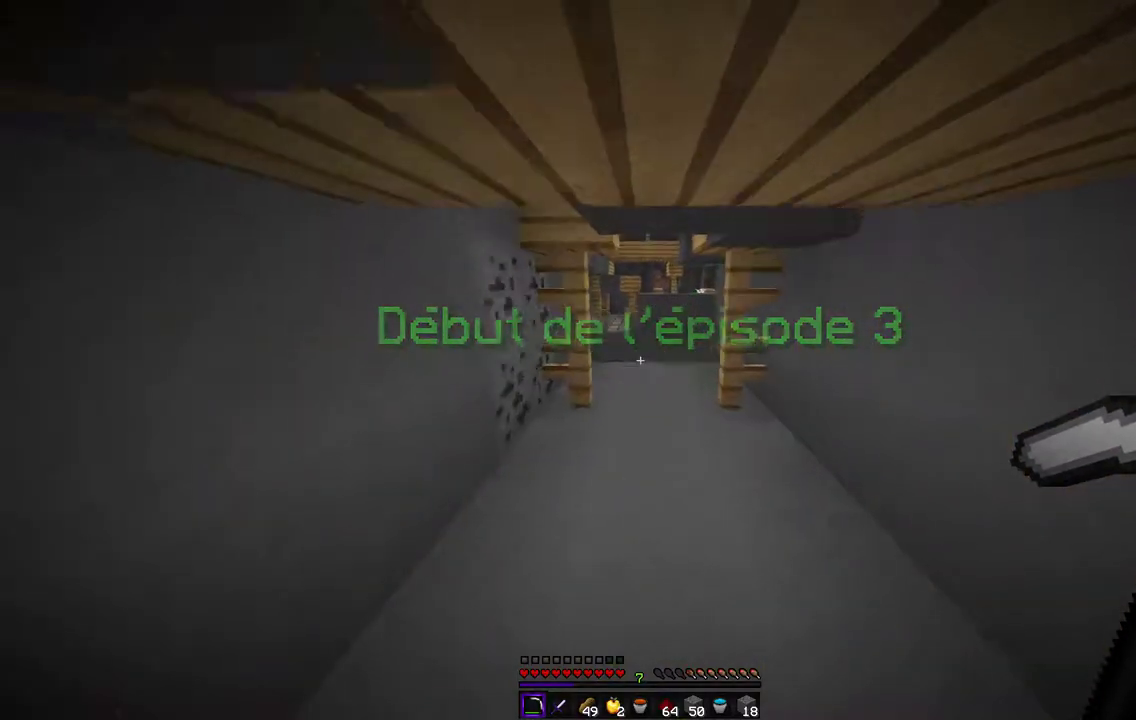
{"keys": ["z"], "mouse": [], "events": []}
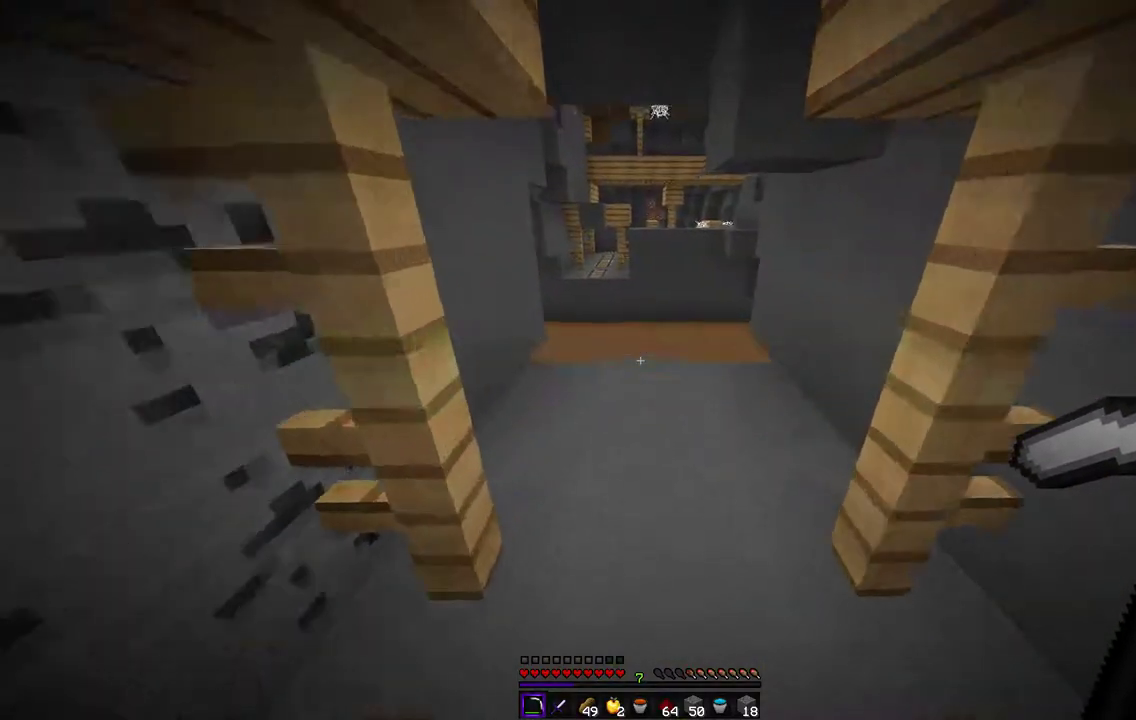
{"keys": ["z"], "mouse": [], "events": []}
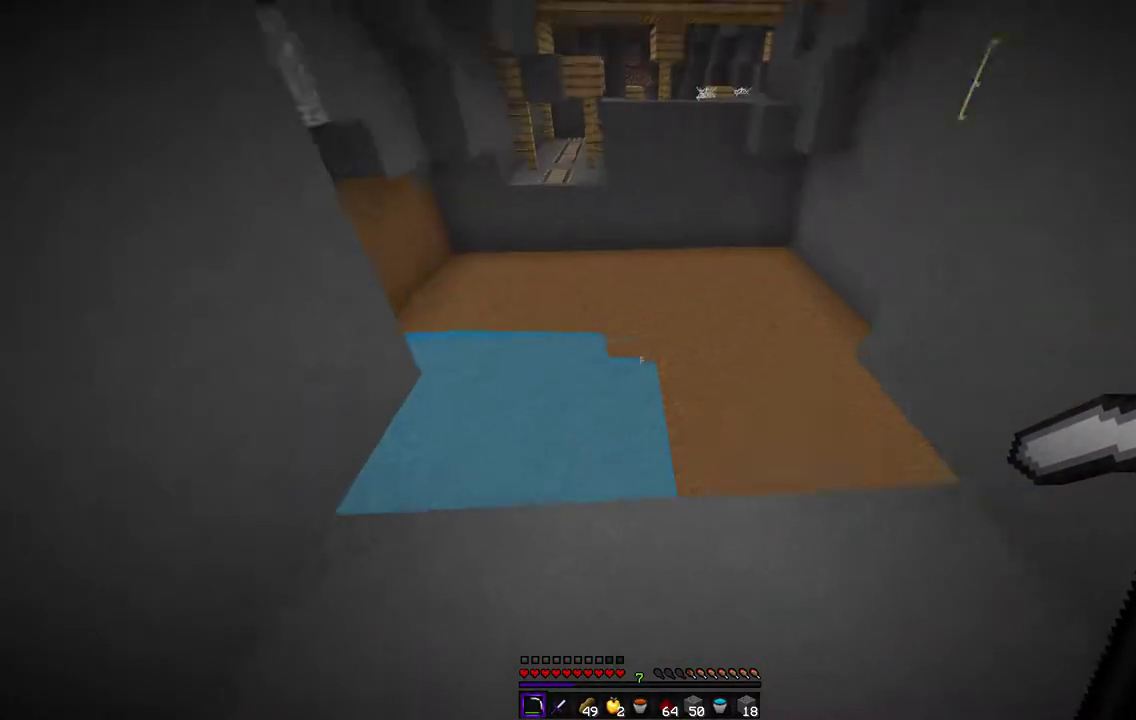
{"keys": ["z"], "mouse": [], "events": []}
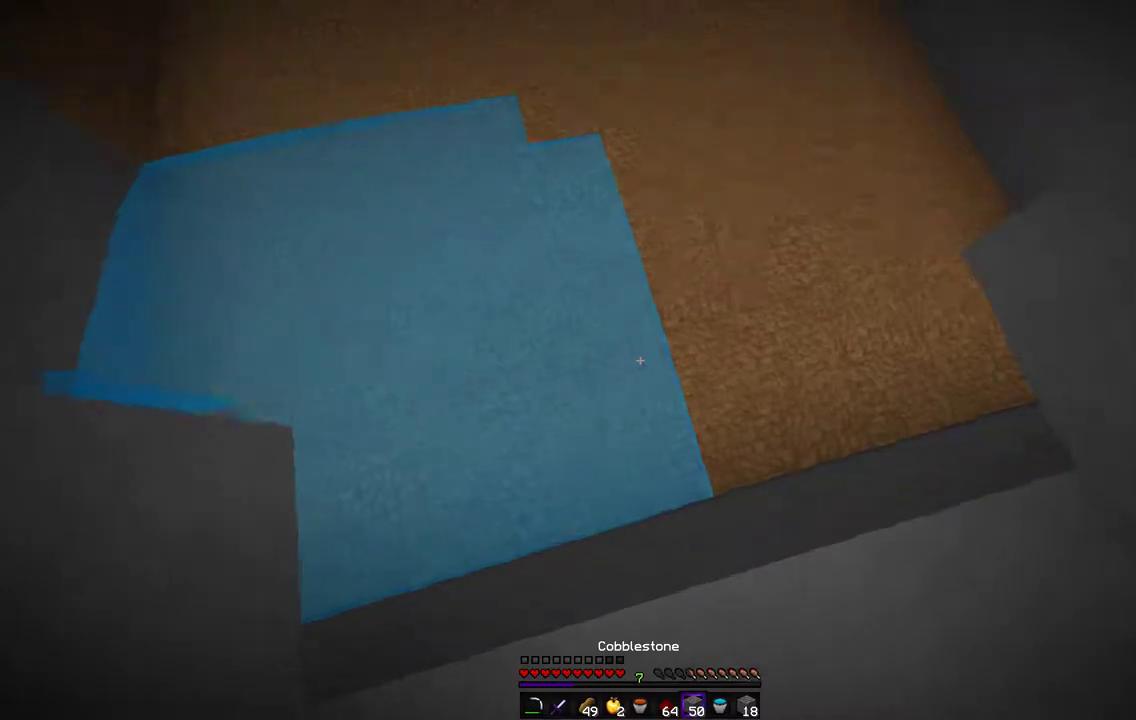
{"keys": ["z"], "mouse": [], "events": [[203, "mouse_right", "down"], [271, "d", "down"], [338, "mouse_right", "up"], [474, "d", "up"]]}